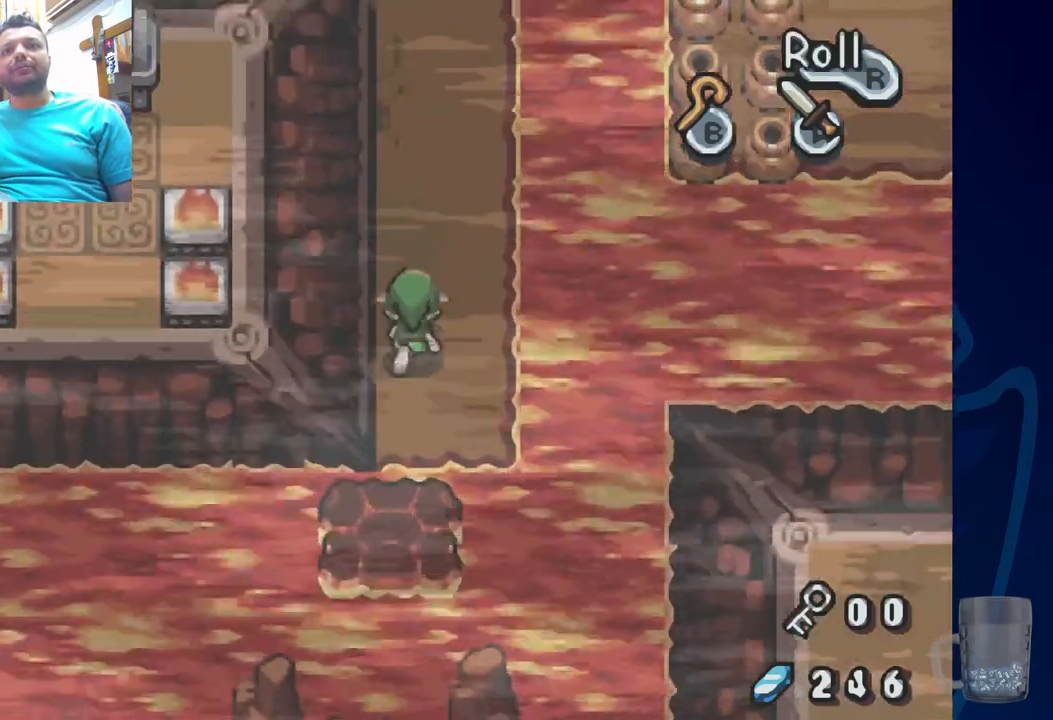
Gameplay with a controller (PlayStation layout); each line is a JSON object with the inputs held at the frame after it. "events" lists button and stick changes between this image and that frame as [ms after this image, input, new state], when the widget could be followed in between.
{"buttons": ["DPAD_LEFT"], "left_stick": "center", "right_stick": "center", "events": [[100, "DPAD_UP", "up"], [250, "DPAD_LEFT", "down"]]}
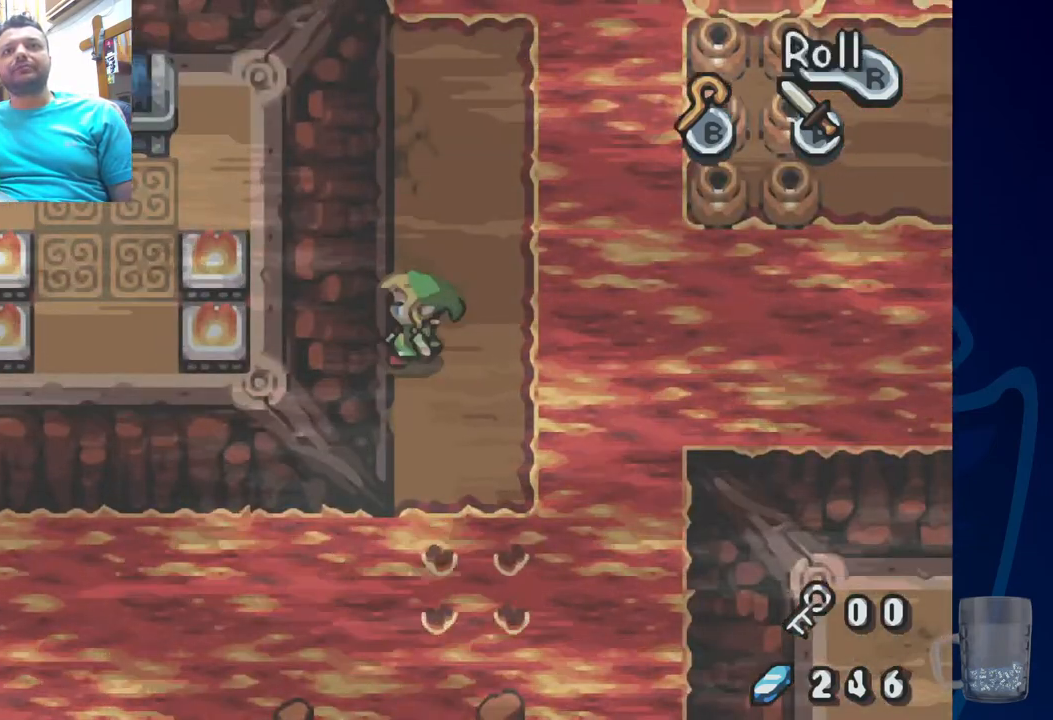
{"buttons": ["DPAD_UP", "DPAD_LEFT"], "left_stick": "center", "right_stick": "center", "events": [[33, "DPAD_LEFT", "up"], [33, "DPAD_UP", "down"], [300, "DPAD_LEFT", "down"]]}
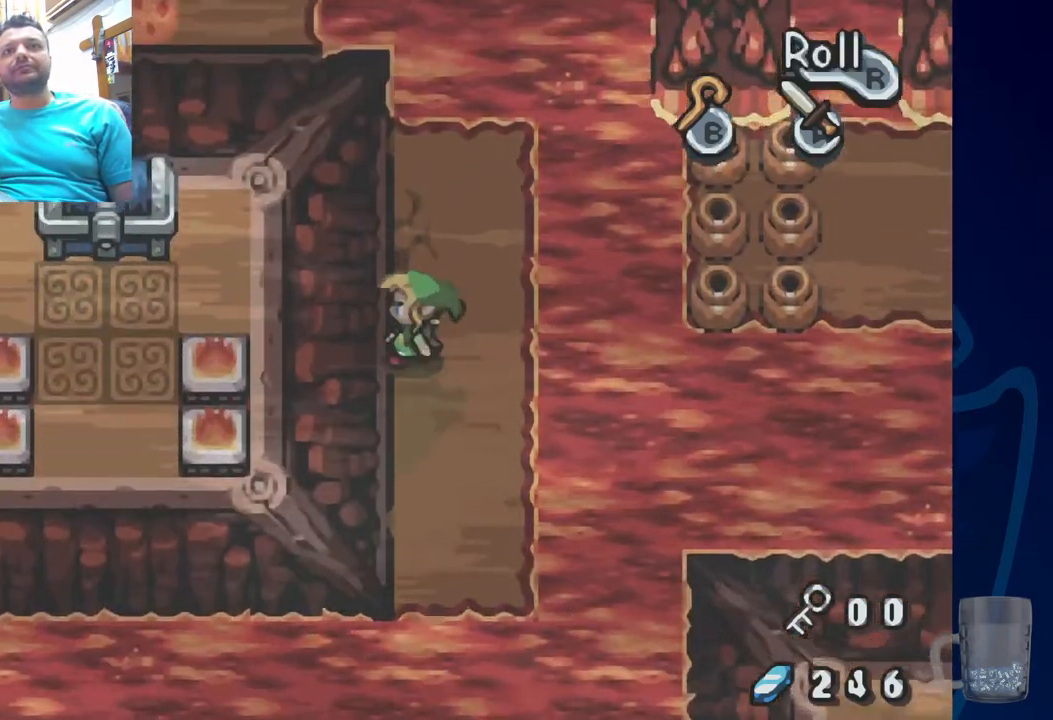
{"buttons": [], "left_stick": "center", "right_stick": "center", "events": [[433, "DPAD_LEFT", "up"], [467, "DPAD_UP", "up"]]}
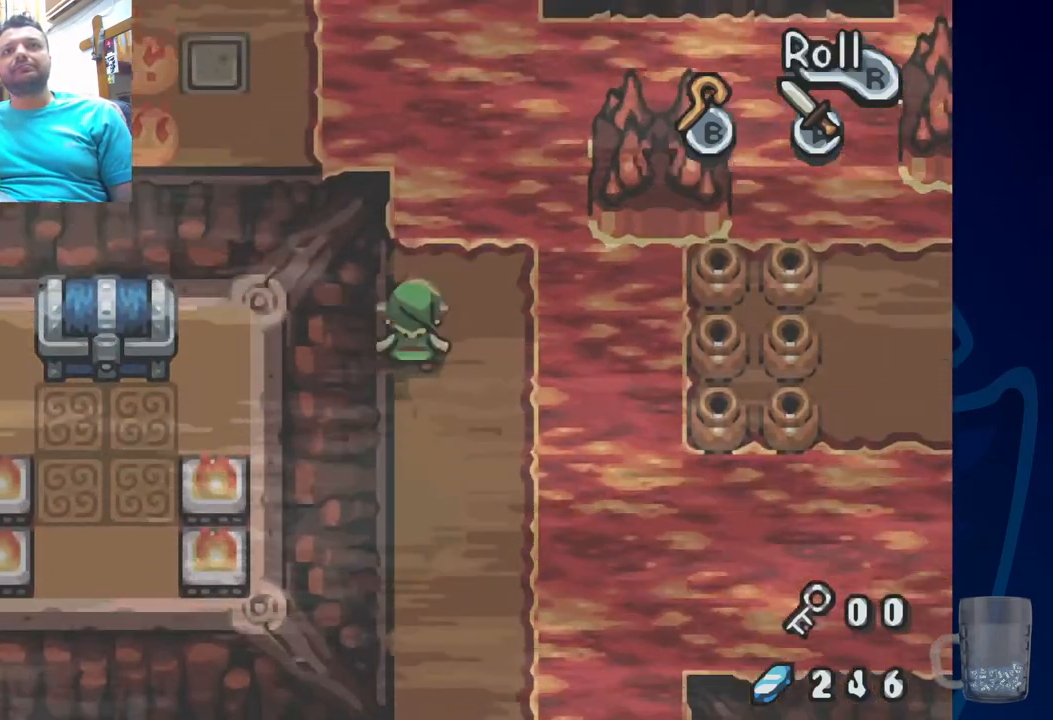
{"buttons": [], "left_stick": "center", "right_stick": "center", "events": [[150, "DPAD_RIGHT", "down"], [350, "DPAD_RIGHT", "up"]]}
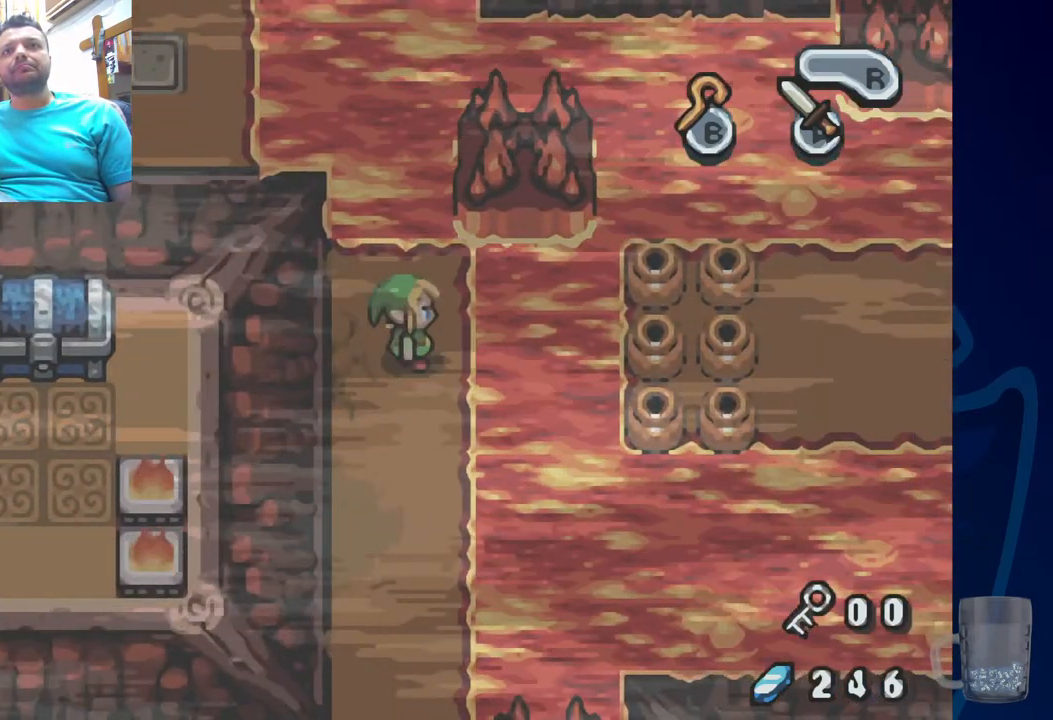
{"buttons": [], "left_stick": "center", "right_stick": "center", "events": [[233, "DPAD_UP", "down"], [367, "DPAD_UP", "up"]]}
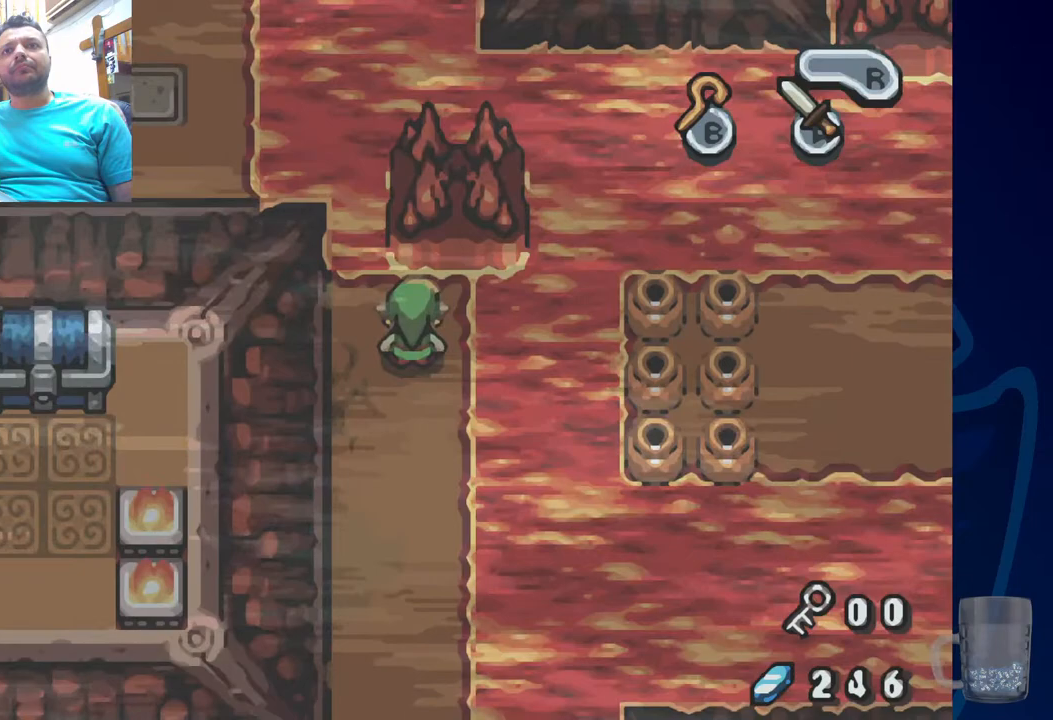
{"buttons": [], "left_stick": "center", "right_stick": "center", "events": [[367, "SQUARE", "down"], [483, "SQUARE", "up"]]}
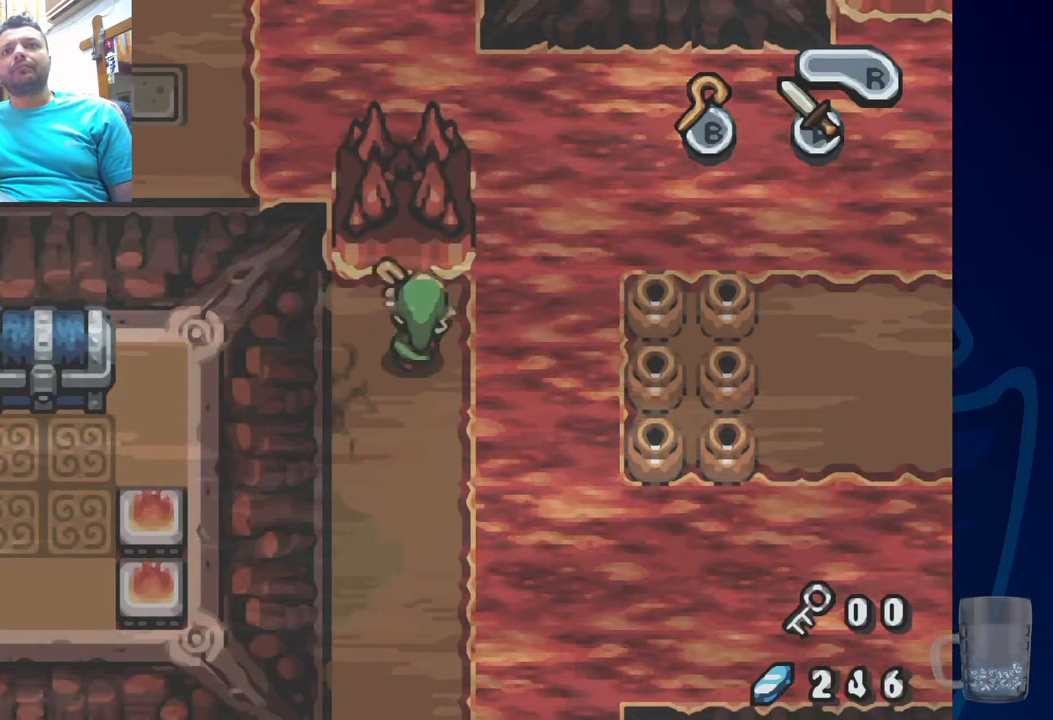
{"buttons": [], "left_stick": "center", "right_stick": "center", "events": []}
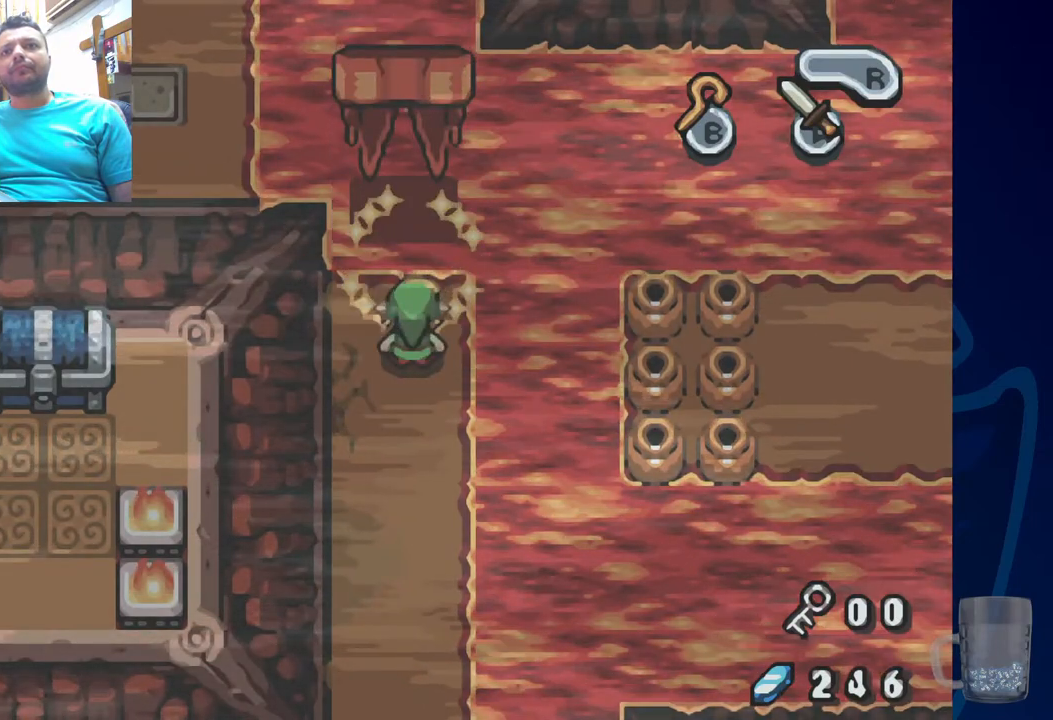
{"buttons": [], "left_stick": "center", "right_stick": "center", "events": []}
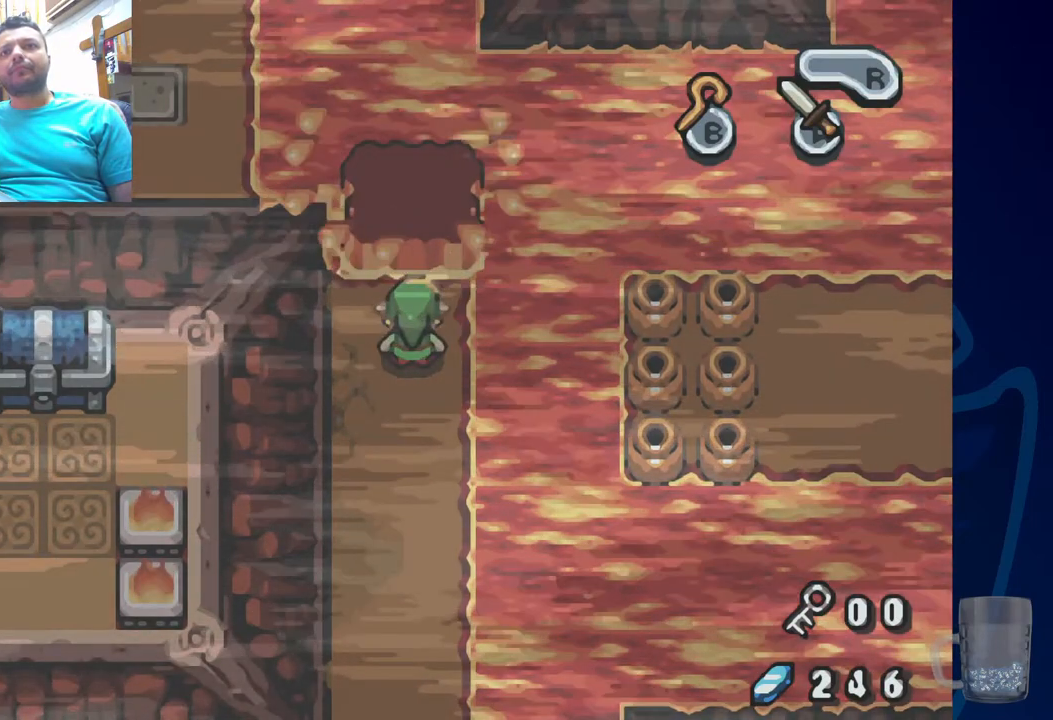
{"buttons": [], "left_stick": "center", "right_stick": "center", "events": []}
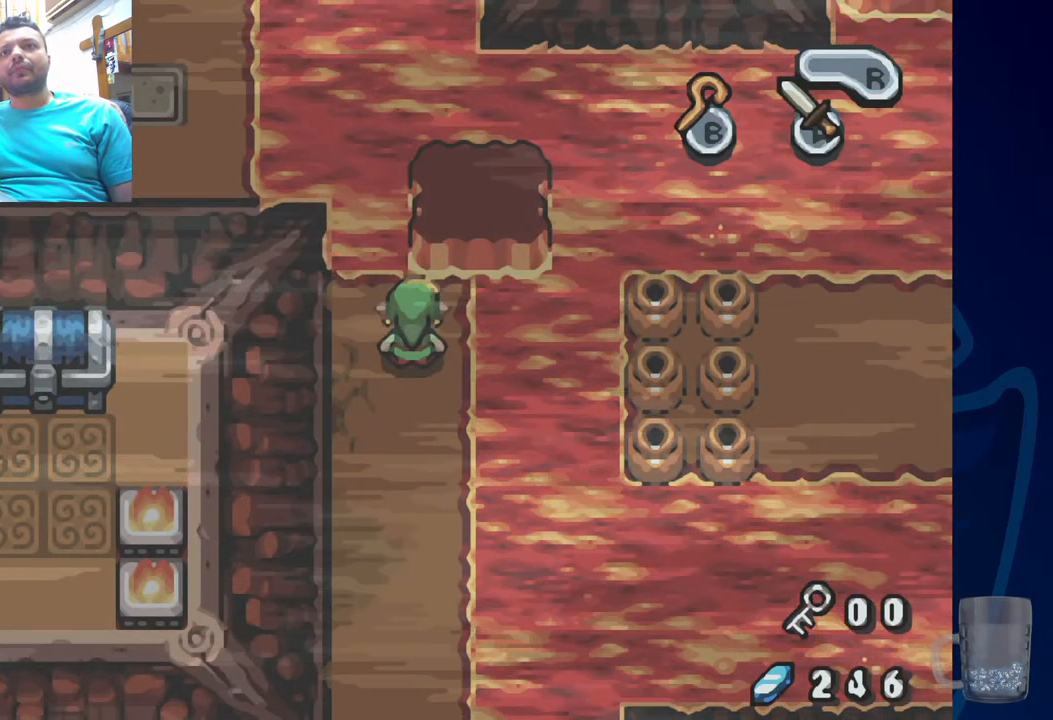
{"buttons": ["DPAD_RIGHT"], "left_stick": "center", "right_stick": "center", "events": [[67, "DPAD_LEFT", "down"], [233, "DPAD_DOWN", "down"], [283, "DPAD_LEFT", "up"], [367, "DPAD_DOWN", "up"], [417, "DPAD_RIGHT", "down"], [417, "DPAD_UP", "down"], [483, "DPAD_UP", "up"]]}
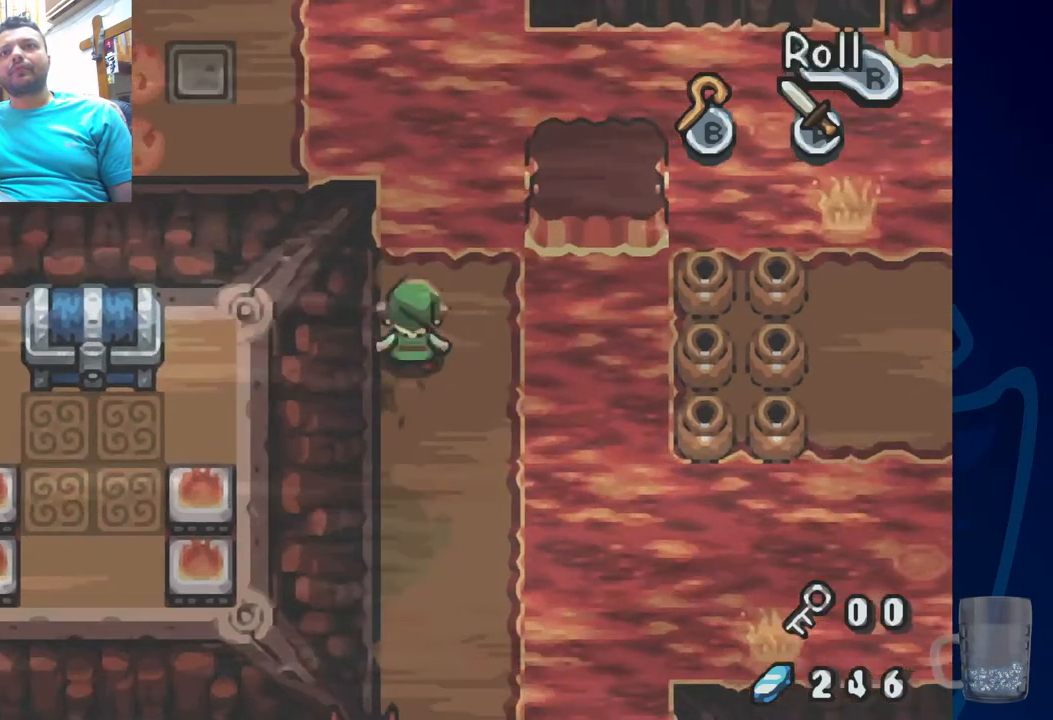
{"buttons": [], "left_stick": "center", "right_stick": "center", "events": [[17, "DPAD_RIGHT", "up"], [17, "START", "down"], [217, "START", "up"]]}
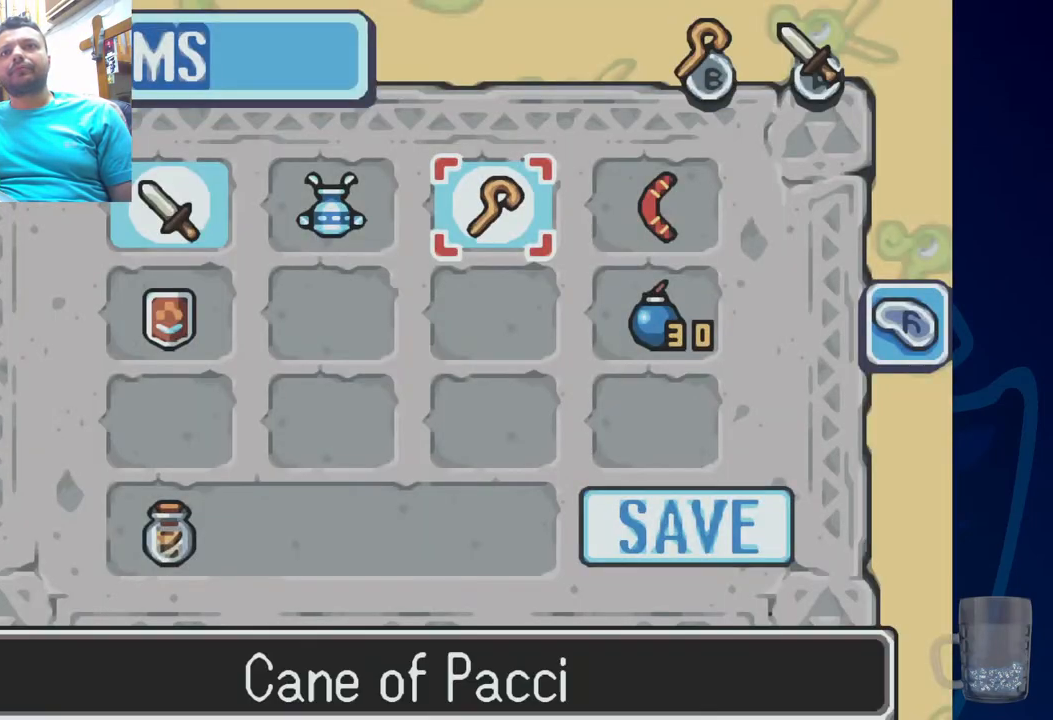
{"buttons": ["DPAD_LEFT"], "left_stick": "center", "right_stick": "center", "events": [[383, "DPAD_LEFT", "down"]]}
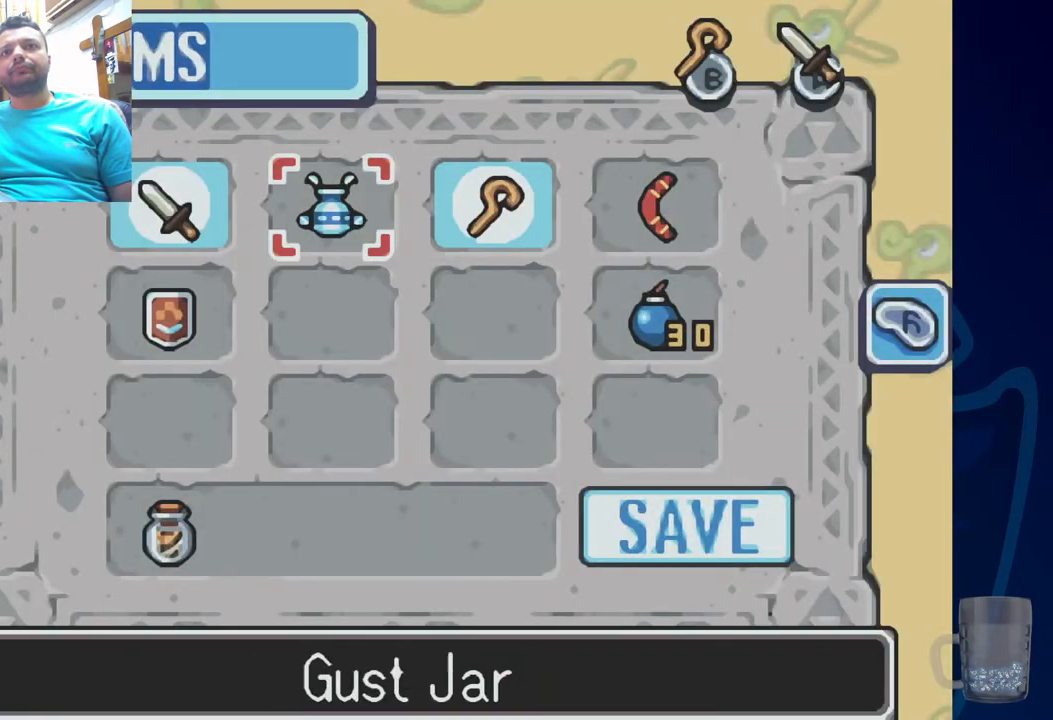
{"buttons": [], "left_stick": "center", "right_stick": "center", "events": [[33, "DPAD_LEFT", "up"], [50, "CIRCLE", "down"], [150, "CIRCLE", "up"]]}
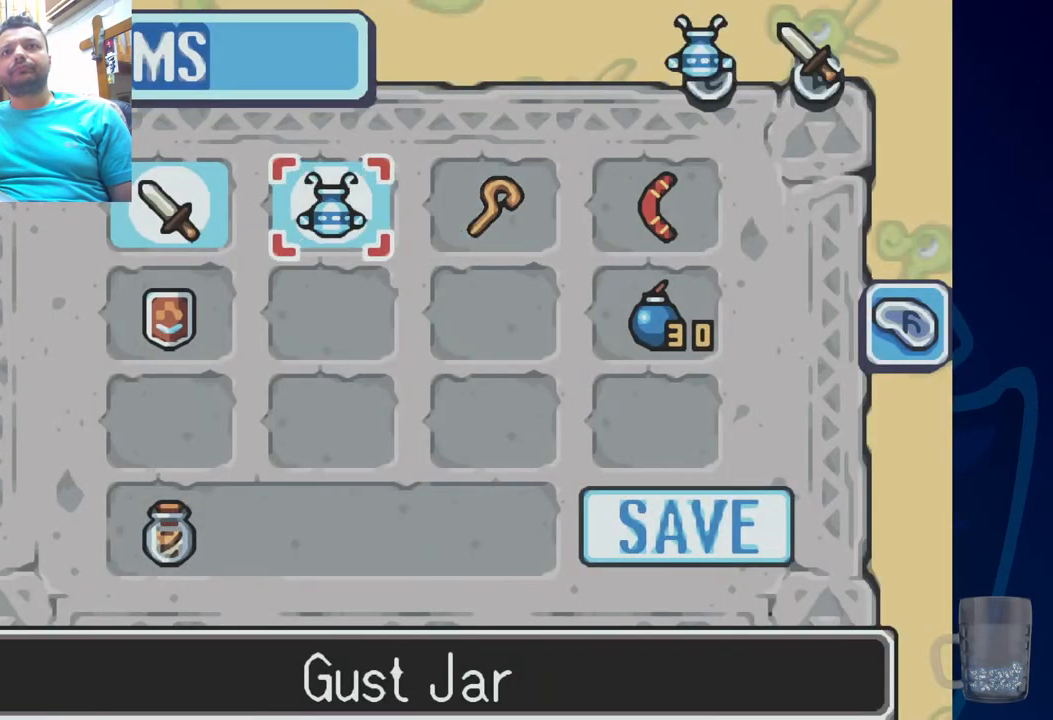
{"buttons": [], "left_stick": "center", "right_stick": "center", "events": [[283, "START", "down"], [450, "START", "up"]]}
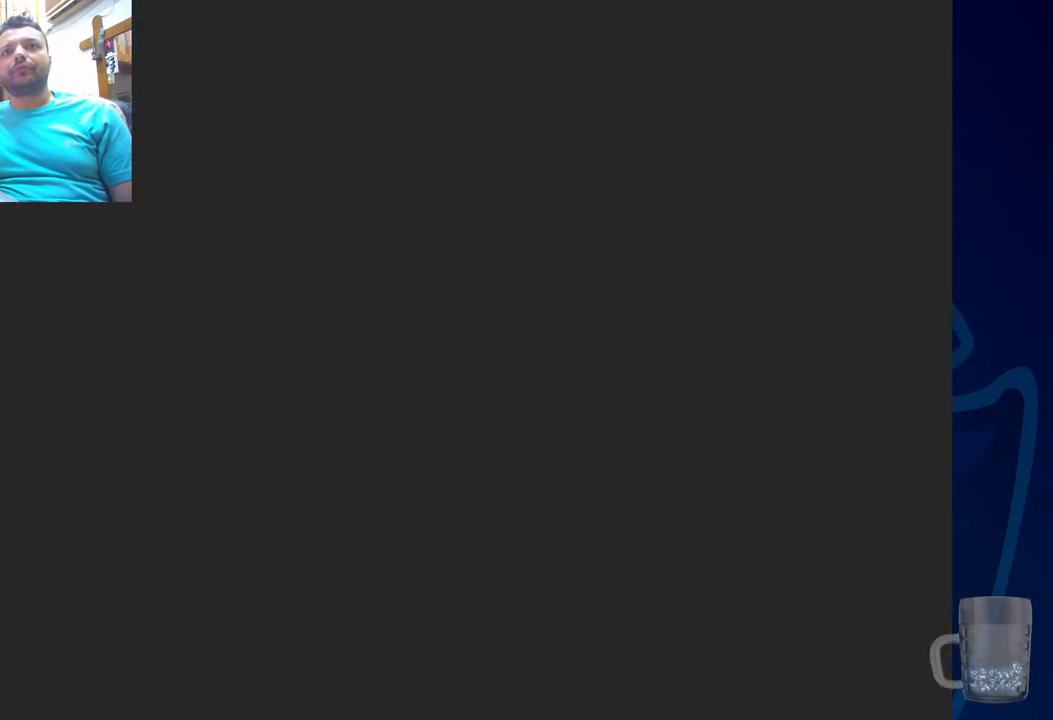
{"buttons": ["SQUARE", "DPAD_RIGHT"], "left_stick": "center", "right_stick": "center", "events": [[167, "DPAD_LEFT", "down"], [383, "DPAD_LEFT", "up"], [400, "DPAD_RIGHT", "down"], [500, "SQUARE", "down"]]}
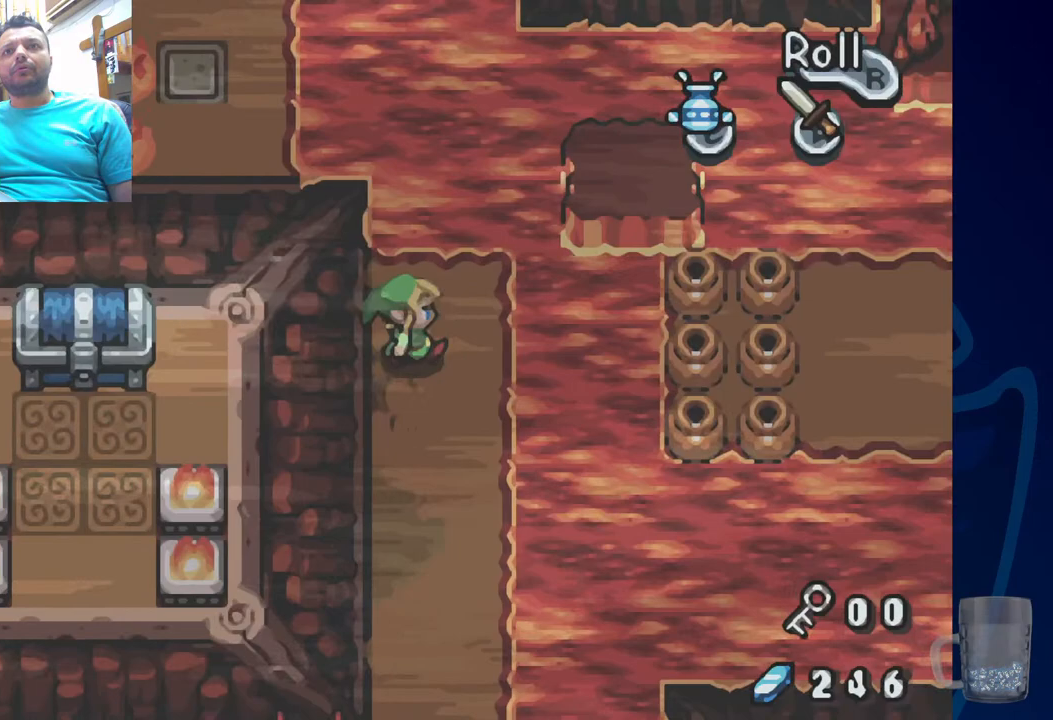
{"buttons": ["SQUARE"], "left_stick": "center", "right_stick": "center", "events": [[67, "DPAD_RIGHT", "up"]]}
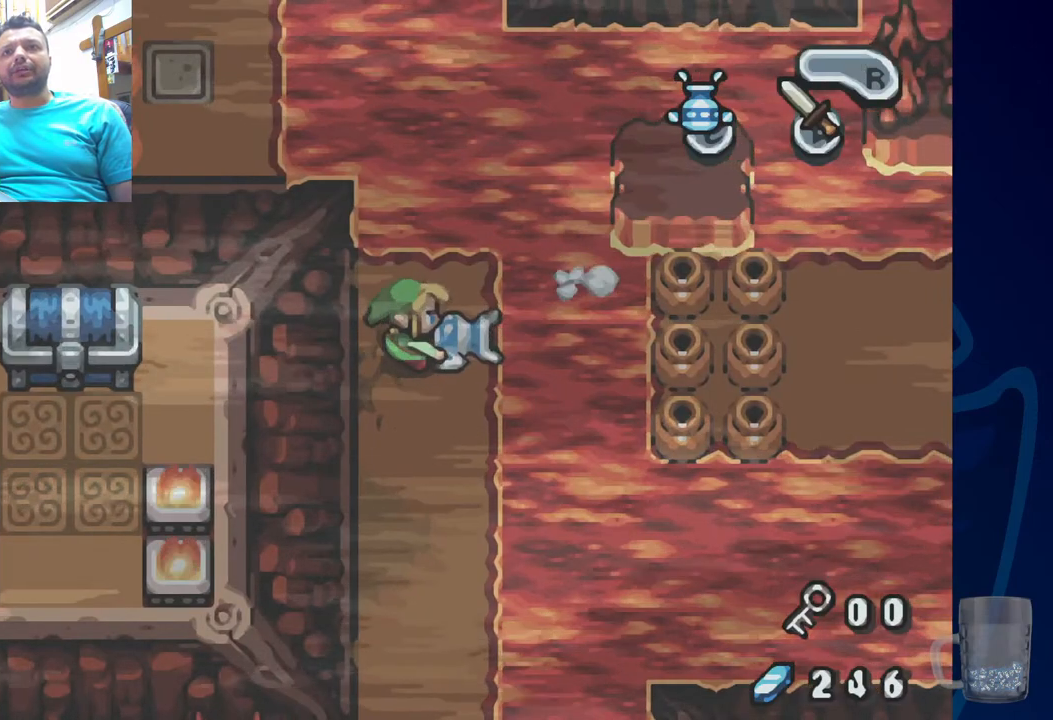
{"buttons": ["SQUARE", "DPAD_DOWN"], "left_stick": "center", "right_stick": "center", "events": [[417, "DPAD_DOWN", "down"]]}
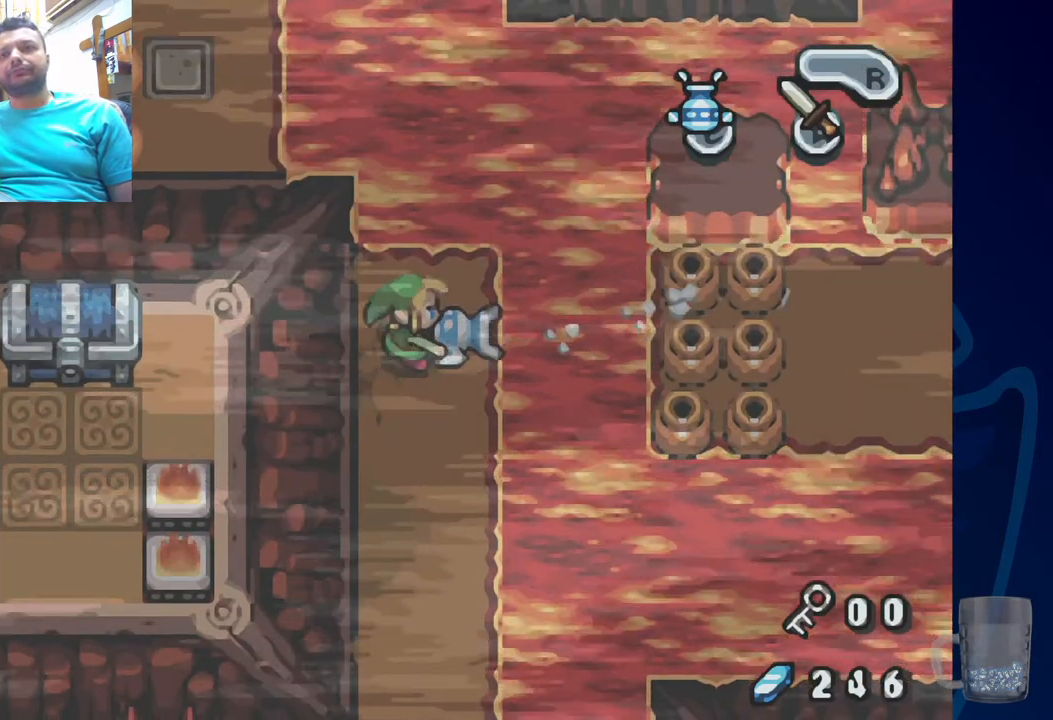
{"buttons": ["SQUARE"], "left_stick": "center", "right_stick": "center", "events": [[350, "DPAD_DOWN", "up"]]}
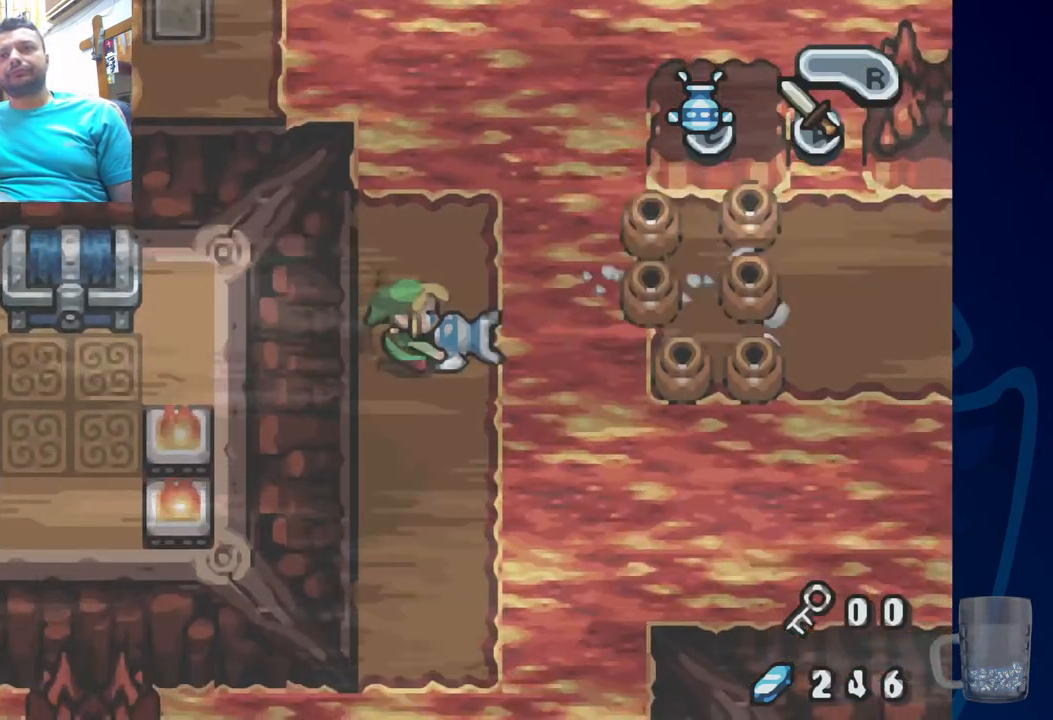
{"buttons": ["SQUARE"], "left_stick": "center", "right_stick": "center", "events": []}
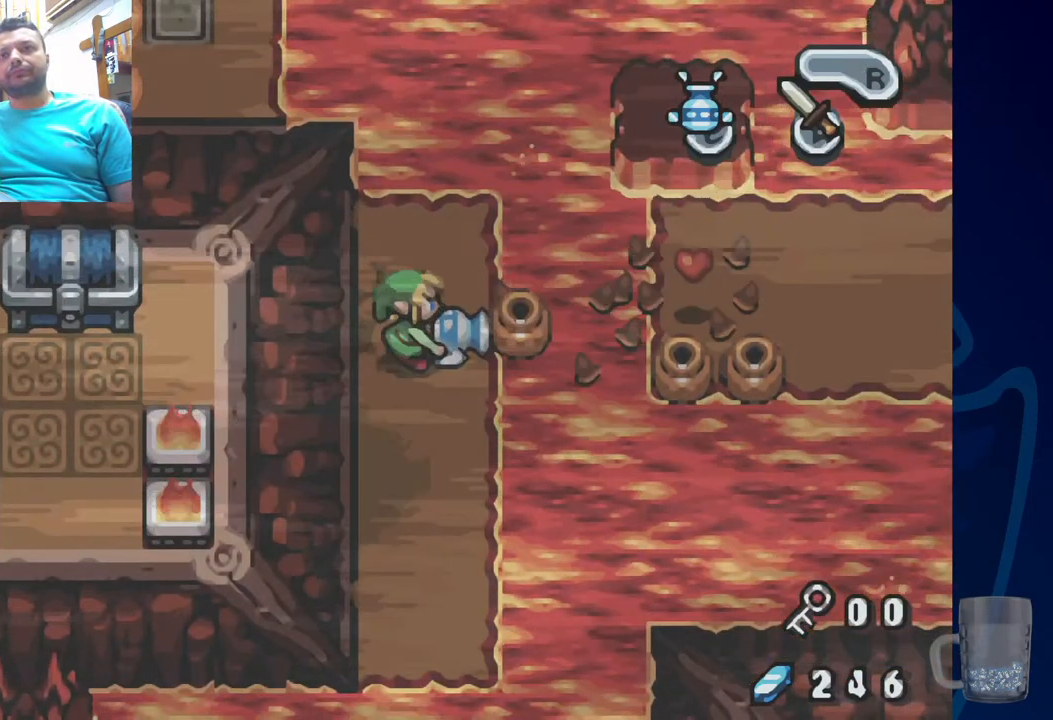
{"buttons": ["SQUARE"], "left_stick": "center", "right_stick": "center", "events": [[350, "SQUARE", "up"], [400, "SQUARE", "down"]]}
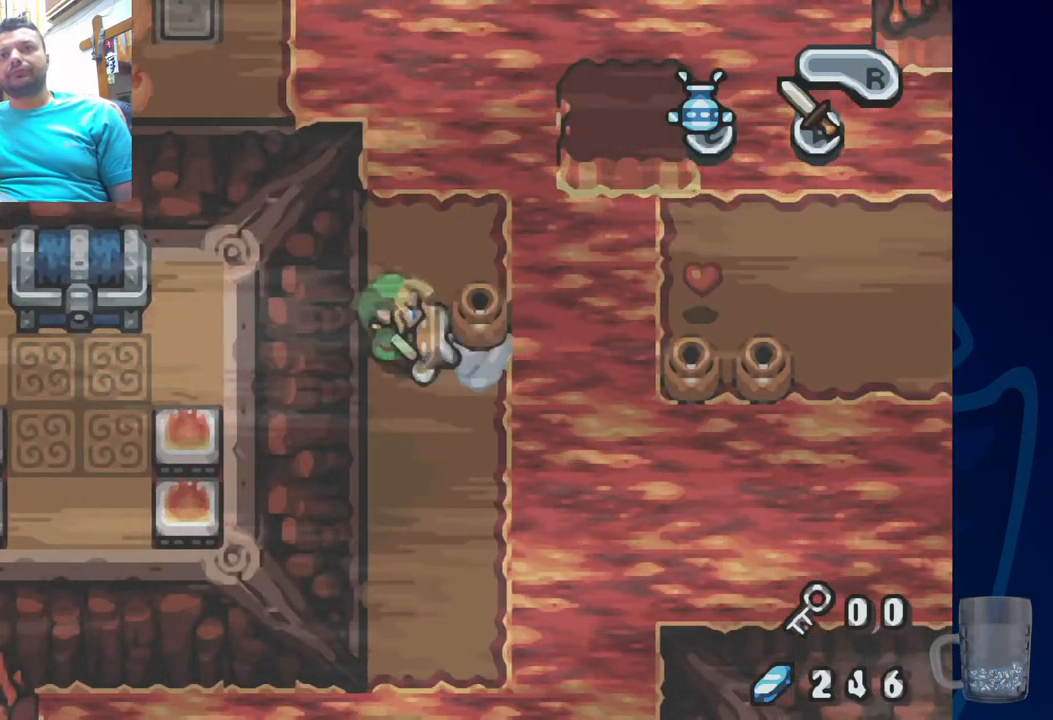
{"buttons": ["SQUARE"], "left_stick": "center", "right_stick": "center", "events": [[33, "SQUARE", "up"], [100, "SQUARE", "down"]]}
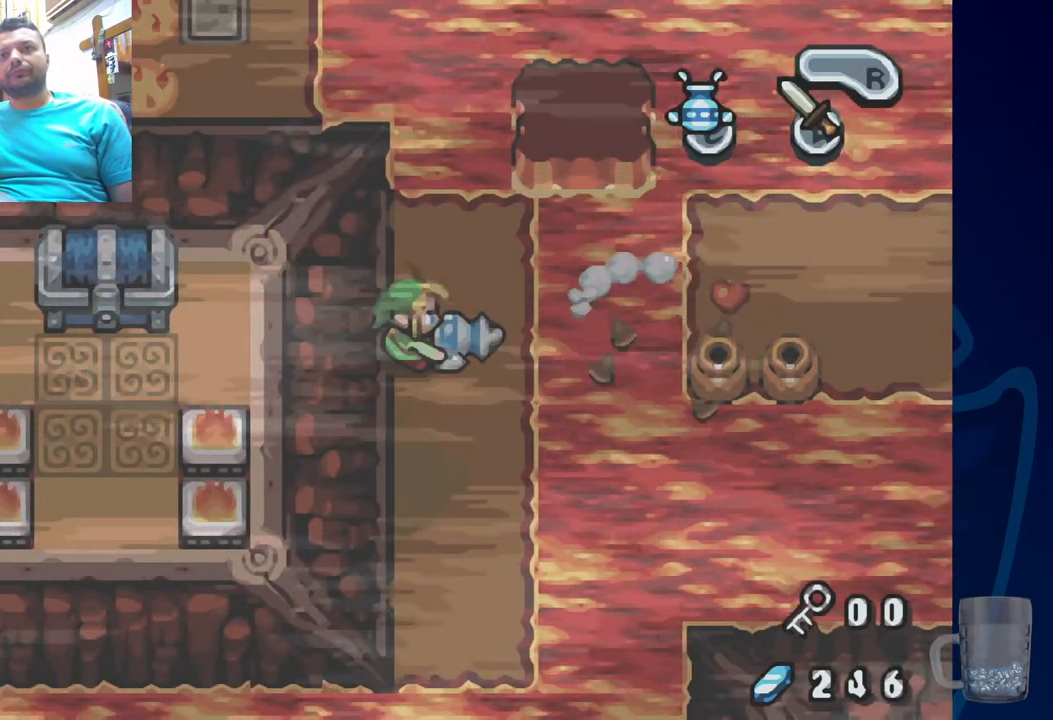
{"buttons": ["SQUARE"], "left_stick": "center", "right_stick": "center", "events": []}
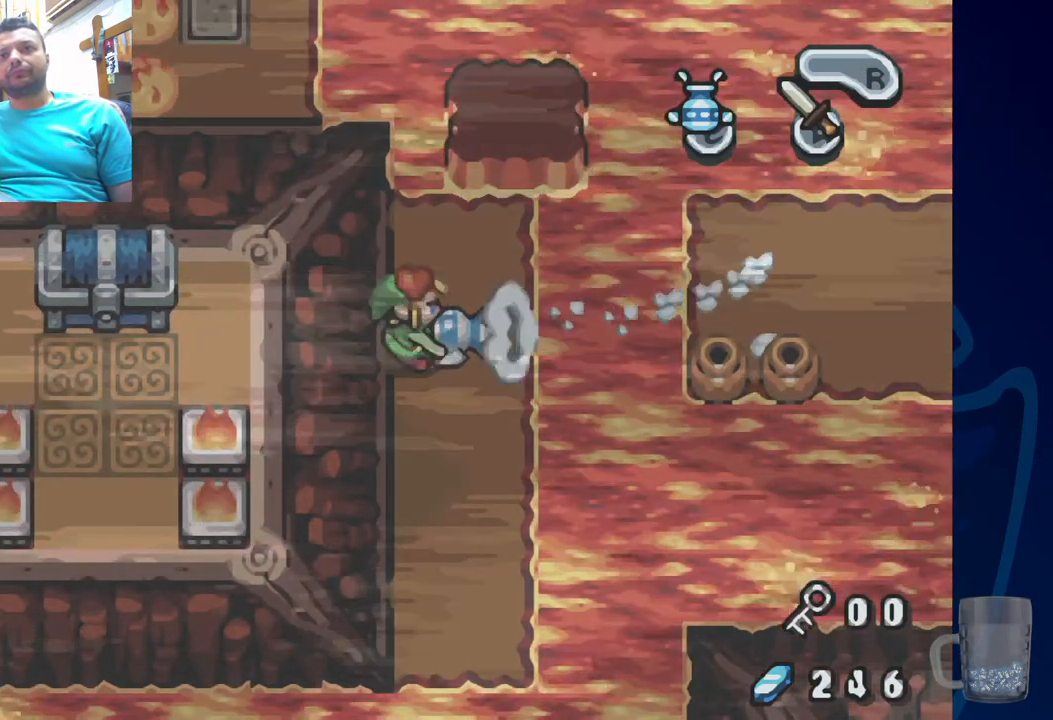
{"buttons": ["SQUARE"], "left_stick": "center", "right_stick": "center", "events": []}
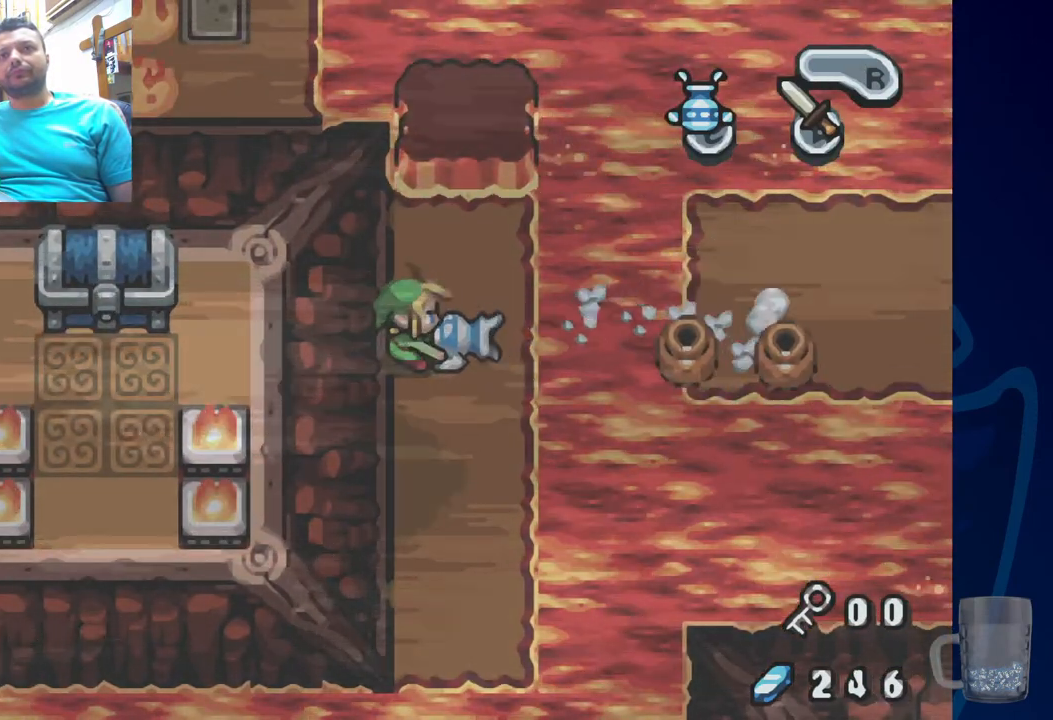
{"buttons": ["SQUARE"], "left_stick": "center", "right_stick": "center", "events": [[333, "SQUARE", "up"], [417, "SQUARE", "down"]]}
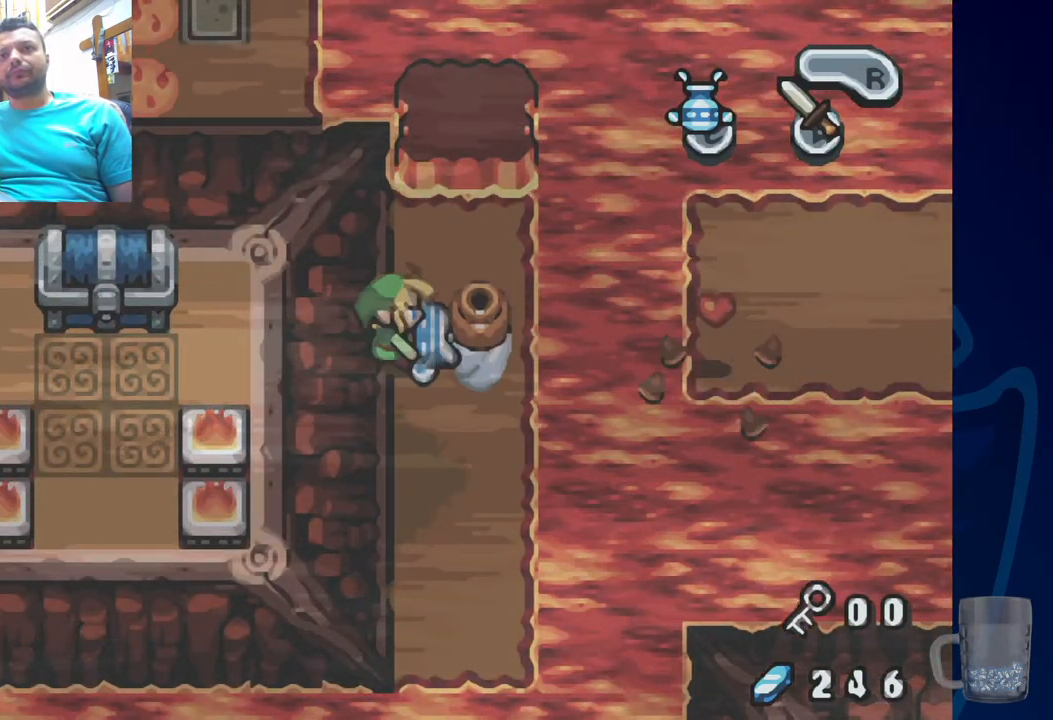
{"buttons": [], "left_stick": "center", "right_stick": "center", "events": [[33, "SQUARE", "up"]]}
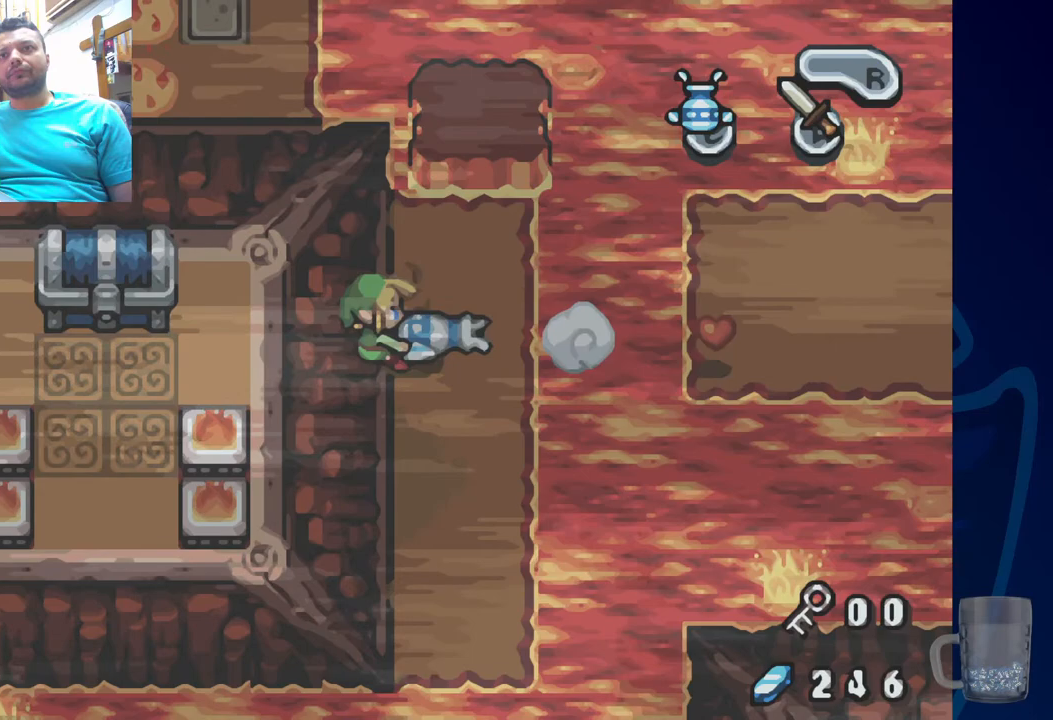
{"buttons": [], "left_stick": "center", "right_stick": "center", "events": [[17, "START", "down"], [217, "START", "up"]]}
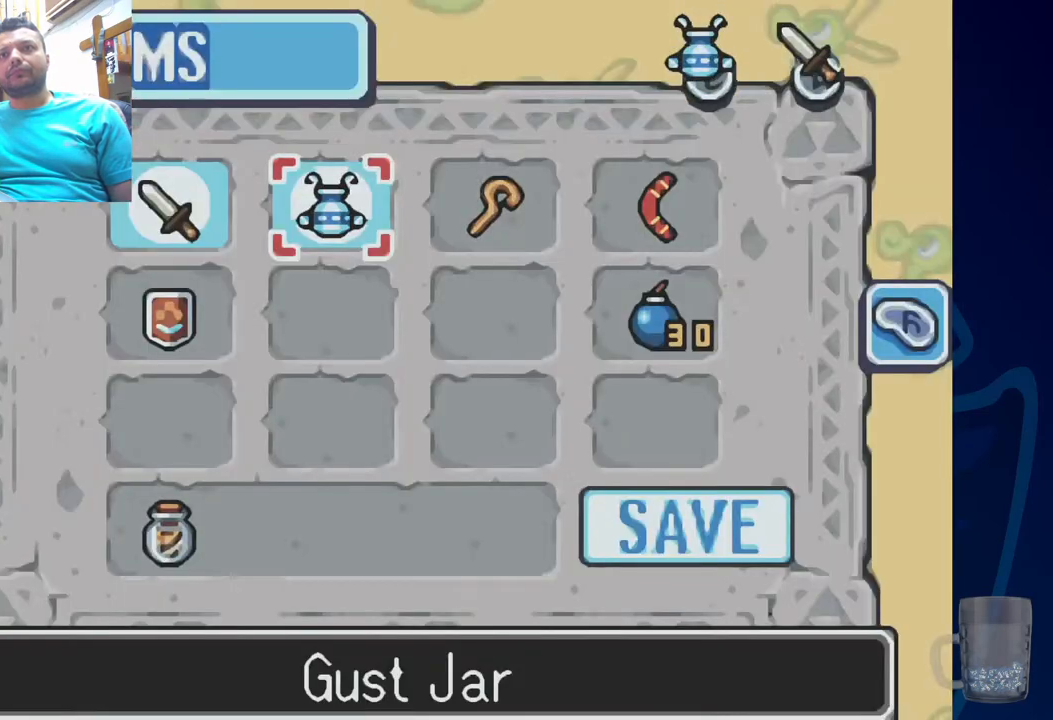
{"buttons": [], "left_stick": "center", "right_stick": "center", "events": []}
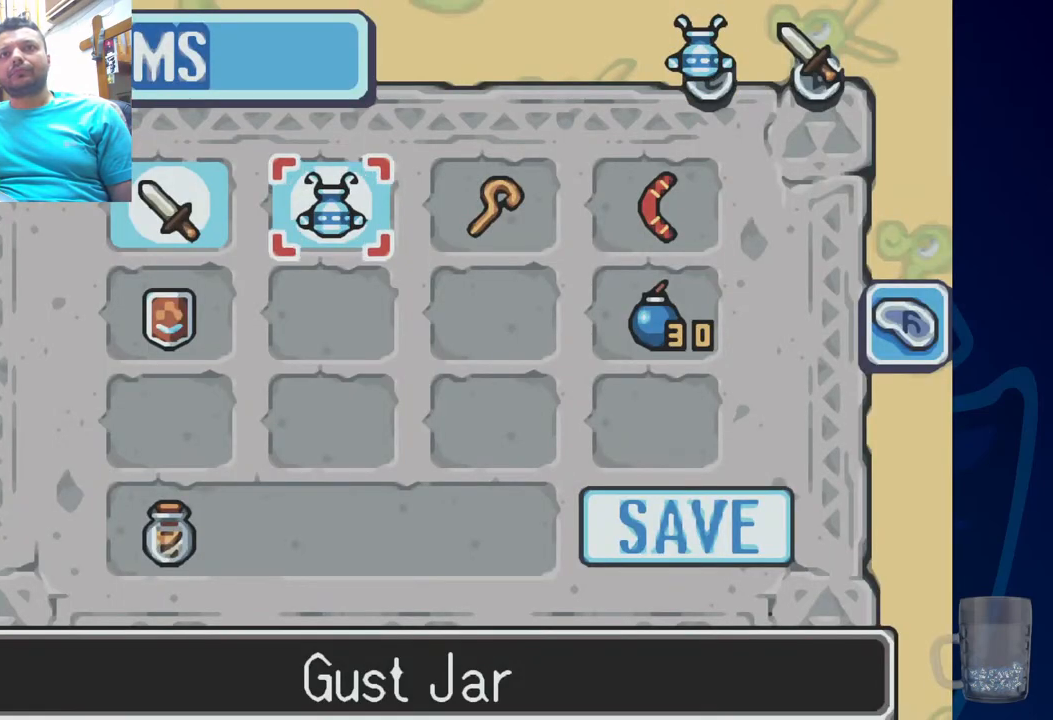
{"buttons": ["SQUARE"], "left_stick": "center", "right_stick": "center", "events": [[133, "START", "down"], [283, "START", "up"], [417, "SQUARE", "down"]]}
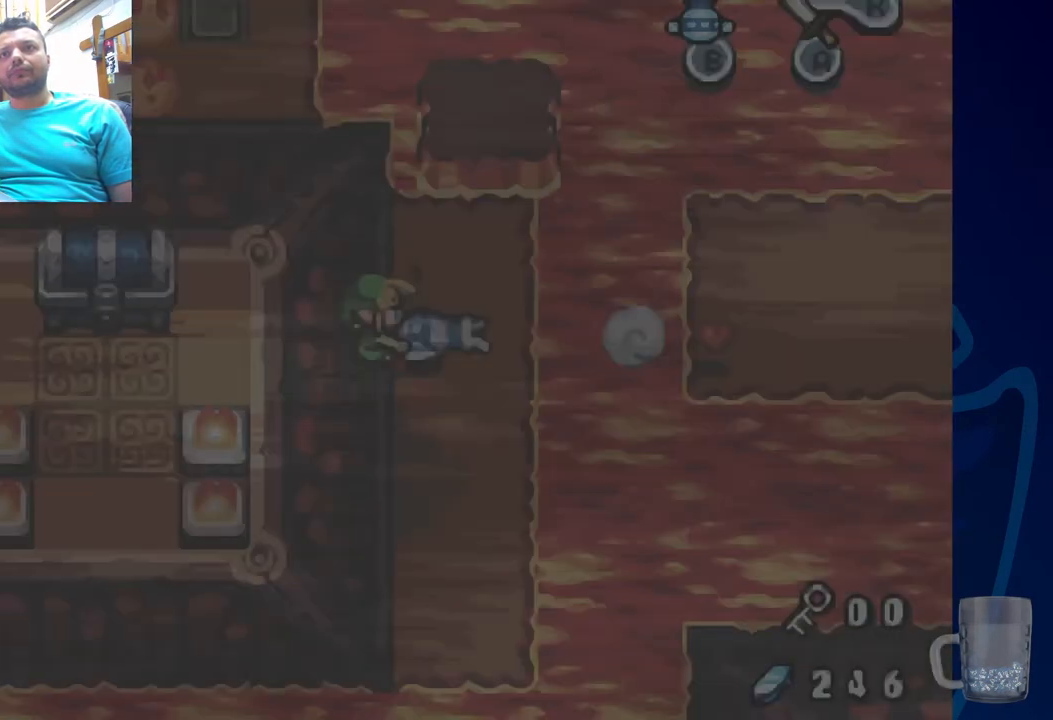
{"buttons": ["START"], "left_stick": "center", "right_stick": "center", "events": [[217, "SQUARE", "up"], [400, "START", "down"]]}
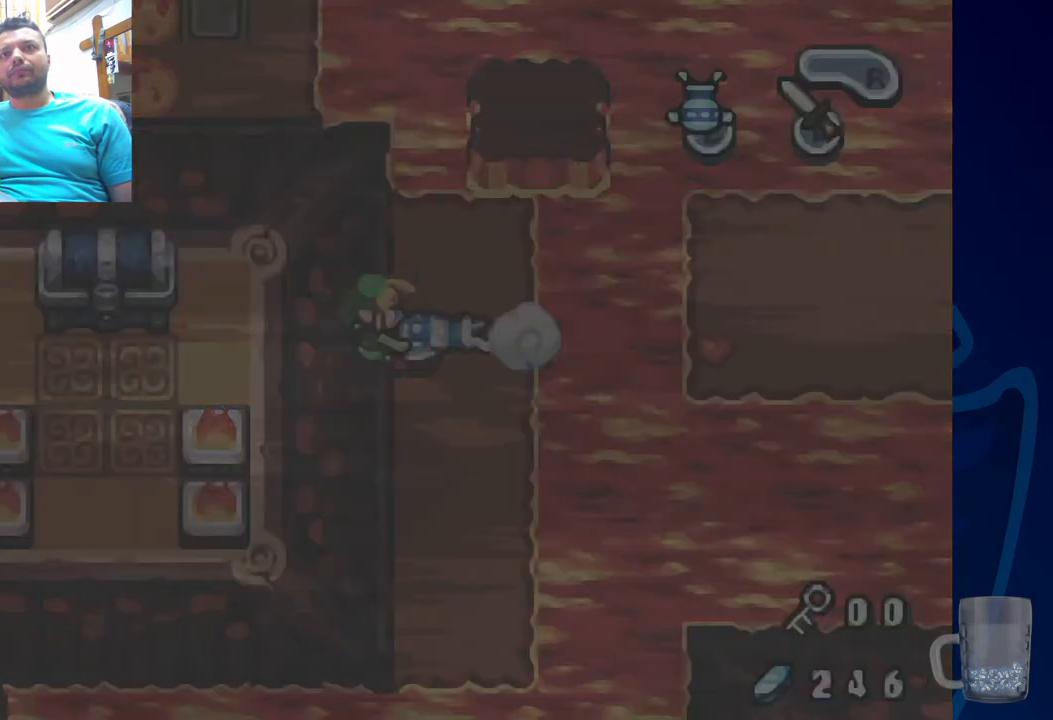
{"buttons": [], "left_stick": "center", "right_stick": "center", "events": [[100, "START", "up"]]}